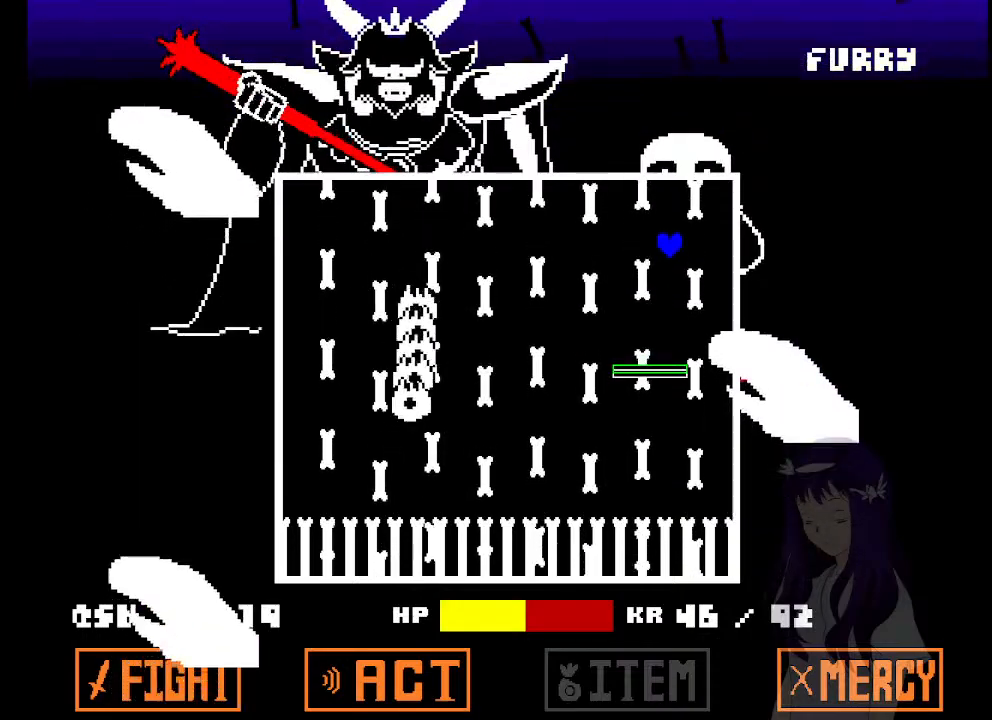
Gameplay with keyboard; each line is a JSON object with the keys held at the frame after it. "events" lists presses ("down") and releases ("up") of "a", "d", "down", "left", "right", "s", "up", "w", "x" and "z" between this image and that frame as [ms after this image, input, new state], when the widget could be followed in between. No other keys are recorded. Mouse input is not recorded.
{"keys": [], "events": [[467, "up", "up"]]}
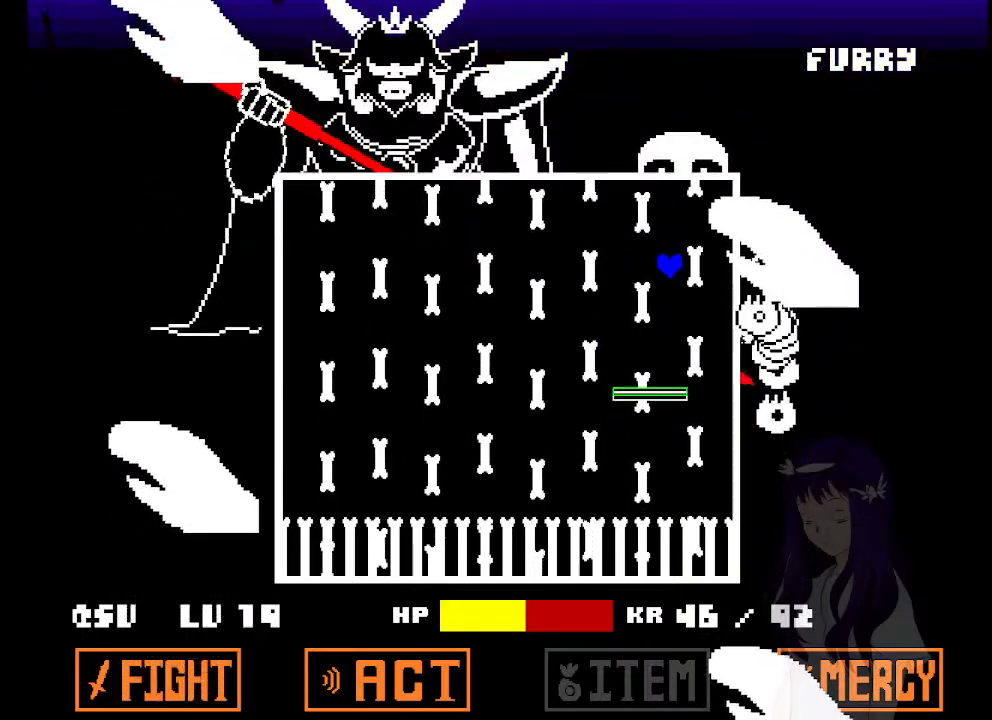
{"keys": [], "events": []}
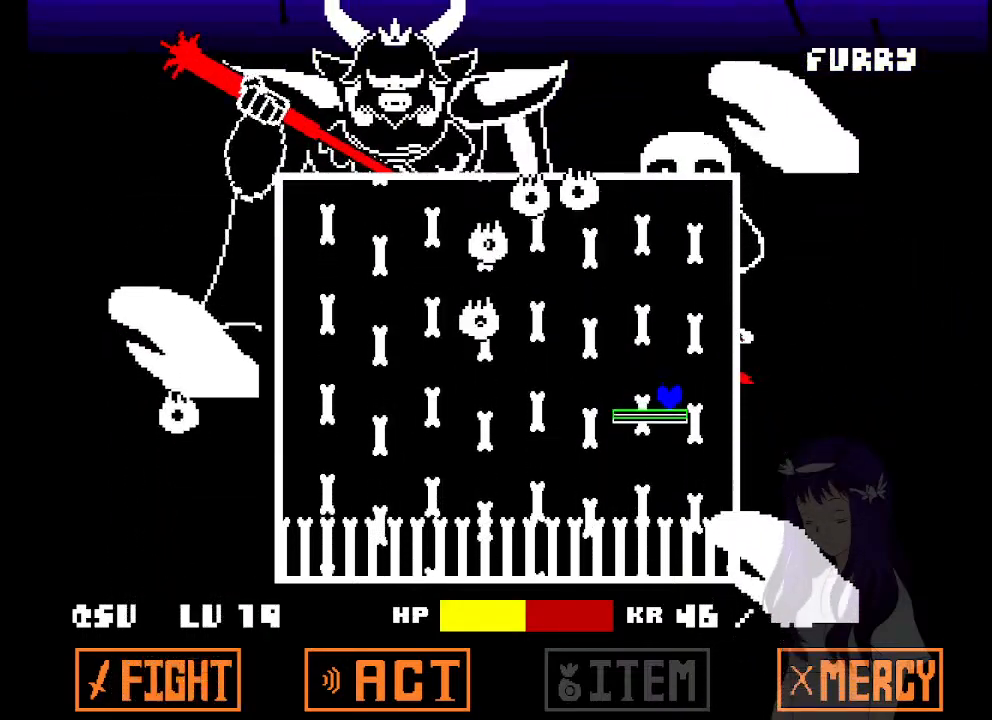
{"keys": [], "events": []}
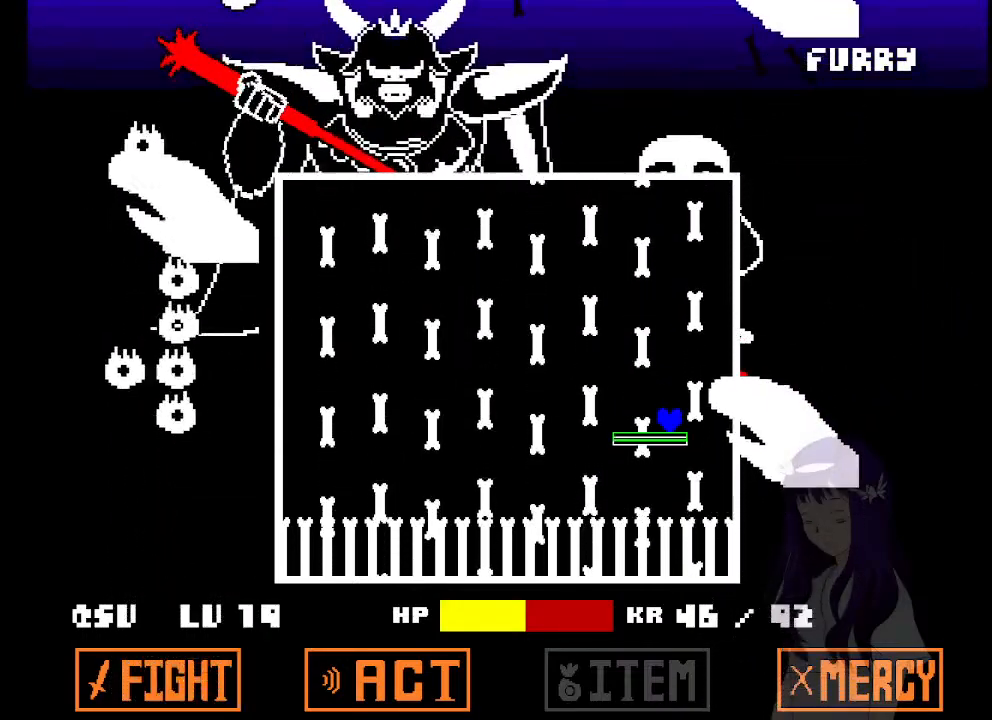
{"keys": ["up"], "events": [[283, "up", "down"]]}
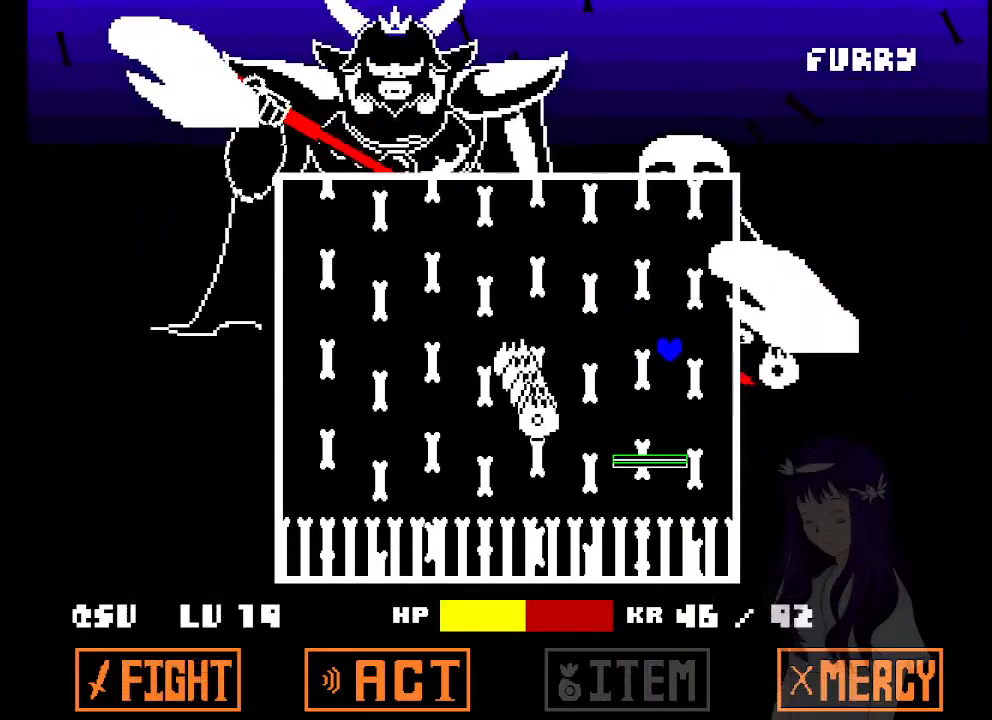
{"keys": [], "events": [[300, "up", "up"]]}
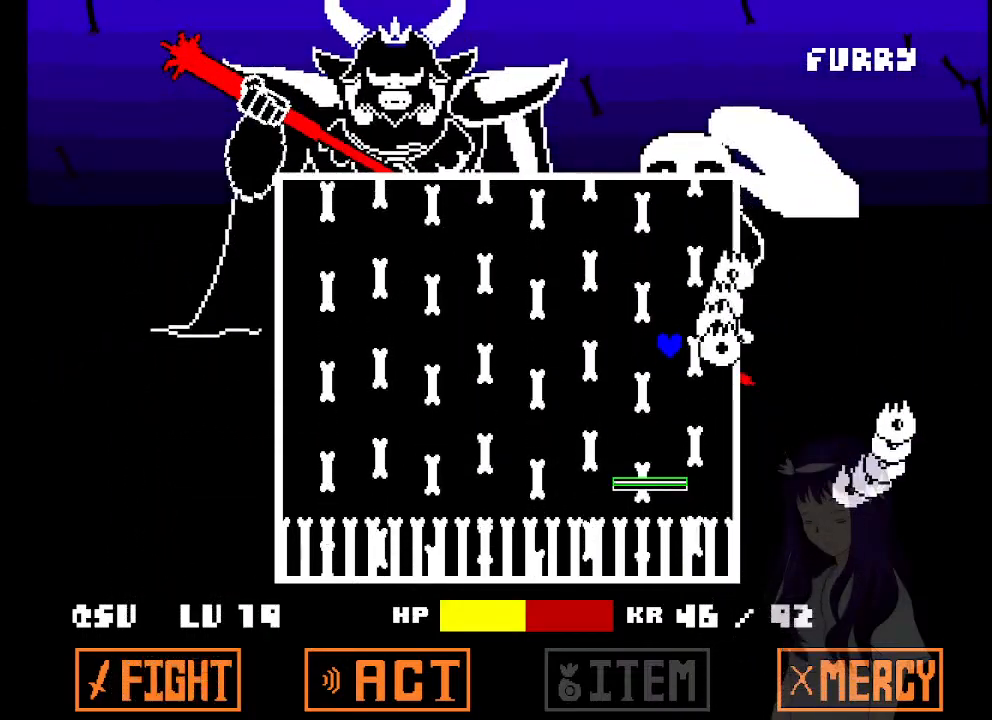
{"keys": [], "events": []}
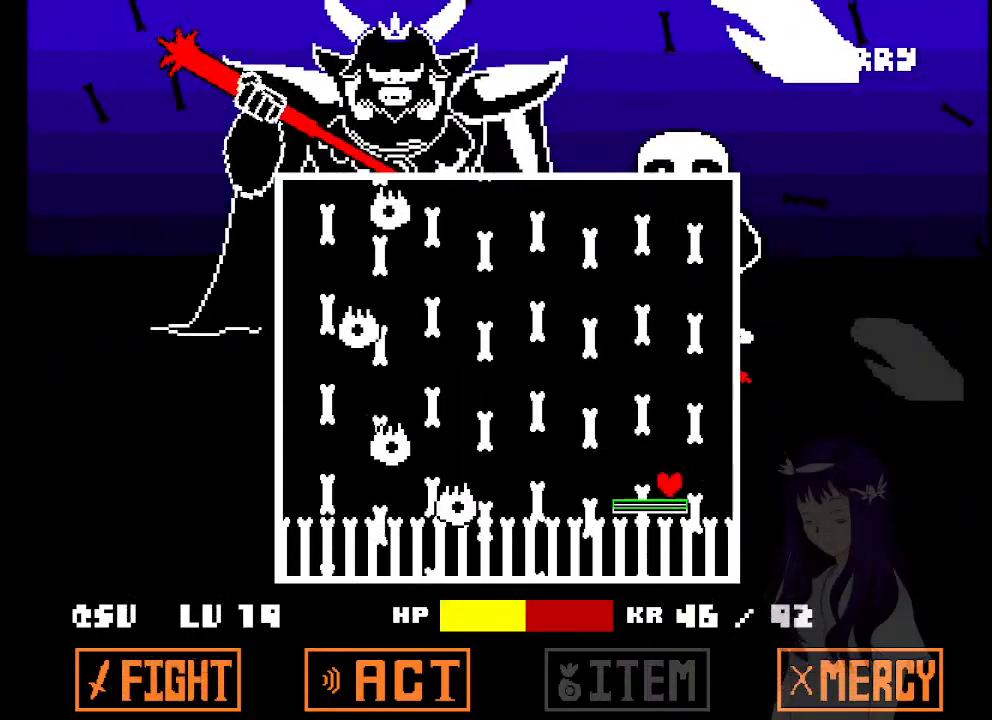
{"keys": [], "events": [[50, "up", "down"], [150, "up", "up"], [283, "up", "down"], [383, "up", "up"]]}
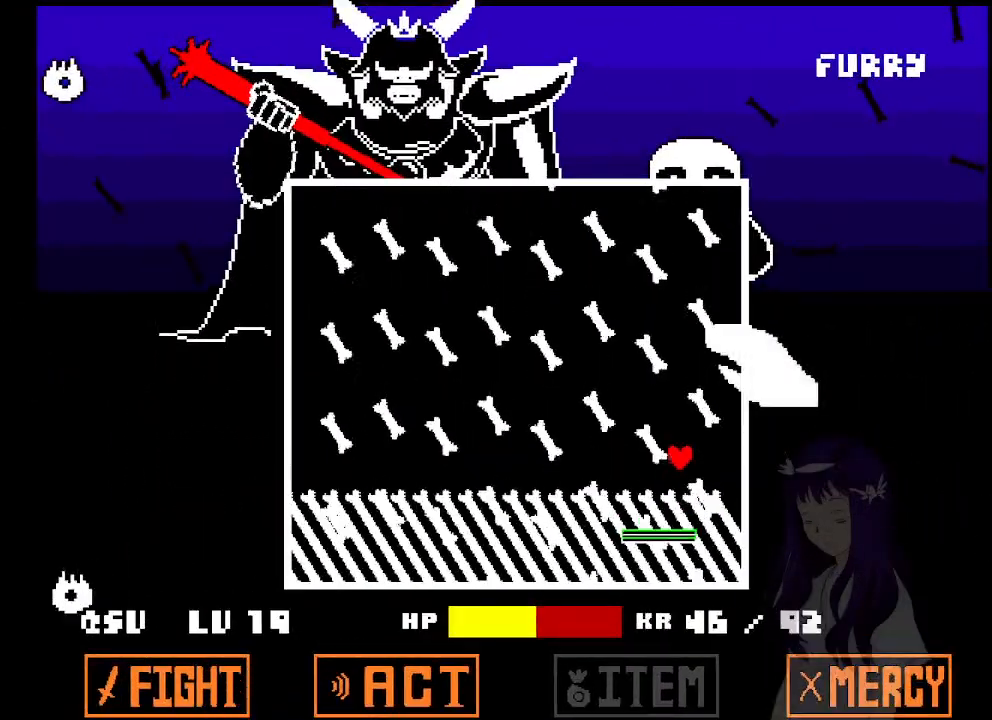
{"keys": ["left", "up"], "events": [[17, "down", "down"], [67, "down", "up"], [150, "up", "down"], [350, "up", "up"], [450, "left", "down"], [450, "up", "down"]]}
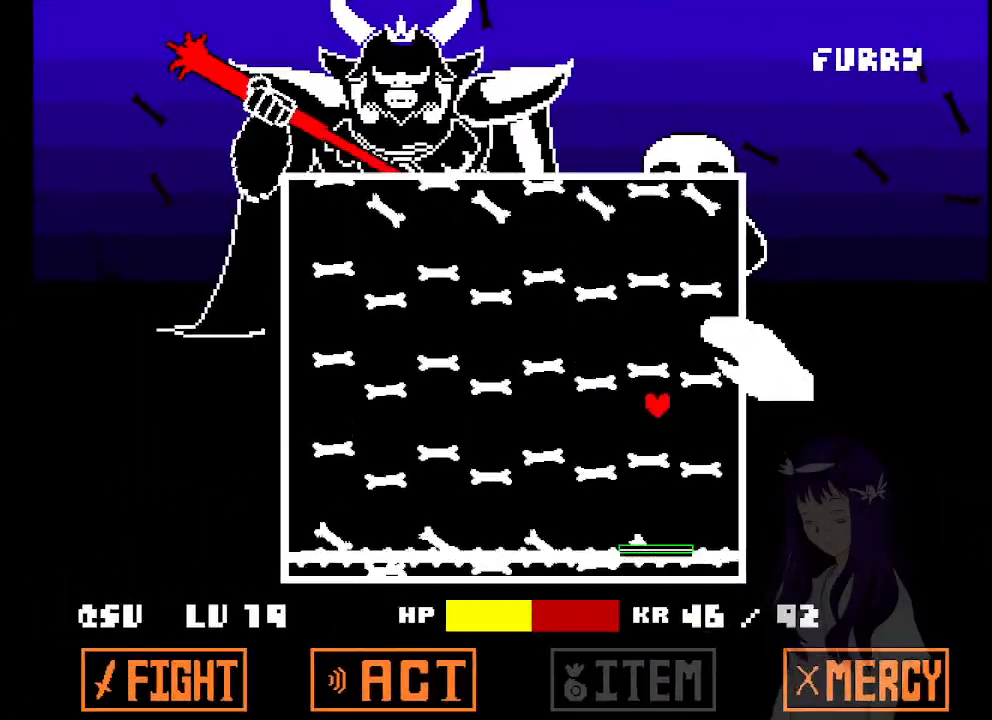
{"keys": ["up"], "events": [[33, "left", "up"], [83, "up", "up"], [133, "up", "down"], [267, "up", "up"], [317, "up", "down"]]}
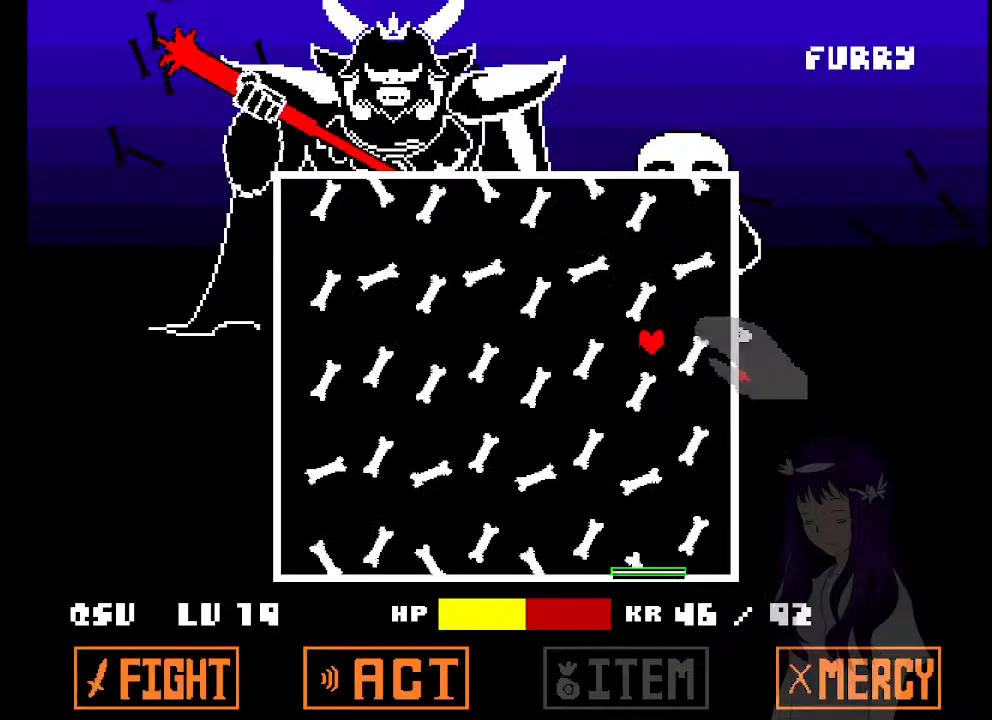
{"keys": ["up"], "events": [[50, "up", "up"], [100, "up", "down"], [233, "up", "up"], [333, "up", "down"], [417, "up", "up"], [467, "up", "down"]]}
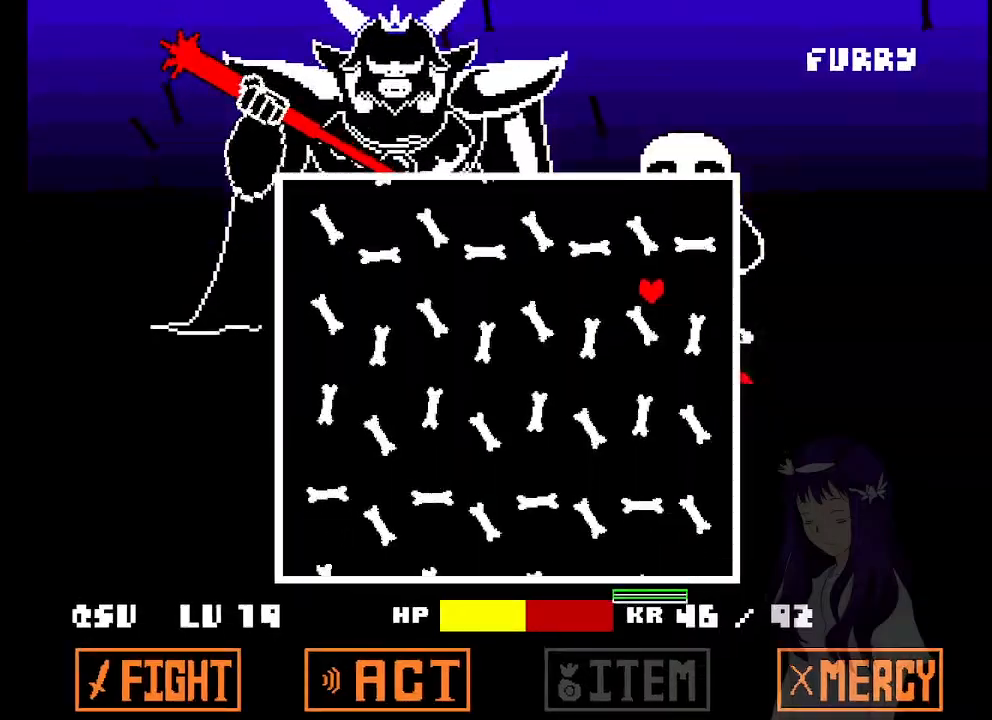
{"keys": ["down"], "events": [[67, "left", "down"], [250, "up", "up"], [350, "down", "down"], [350, "left", "up"], [433, "down", "up"], [483, "down", "down"]]}
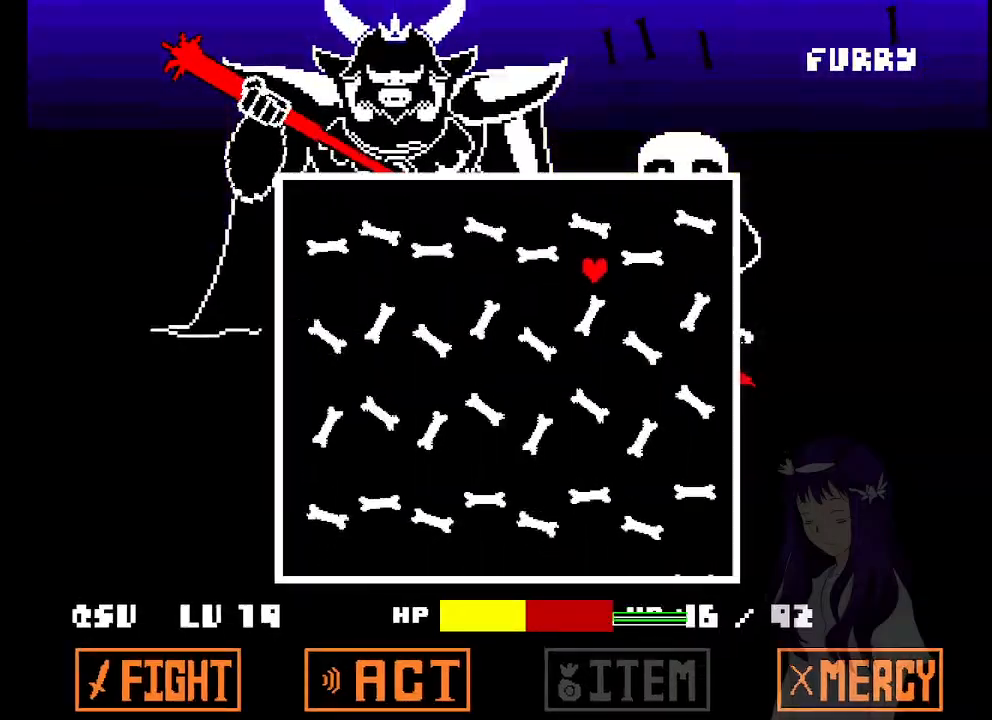
{"keys": [], "events": [[217, "down", "up"], [317, "down", "down"], [500, "down", "up"]]}
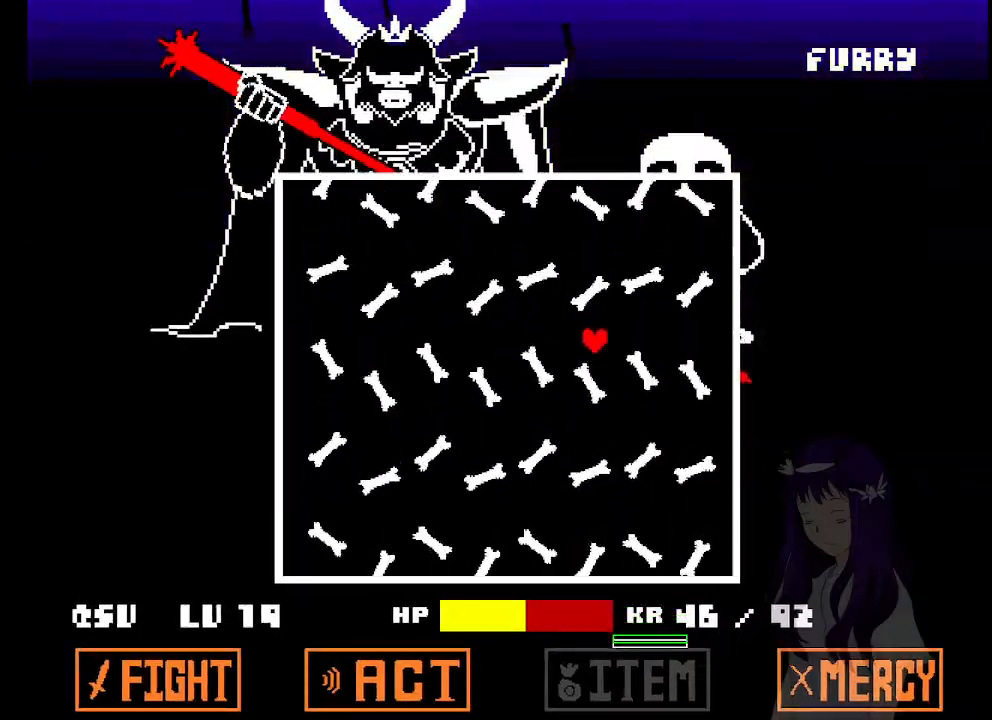
{"keys": ["down"], "events": [[50, "down", "down"], [233, "down", "up"], [333, "down", "down"]]}
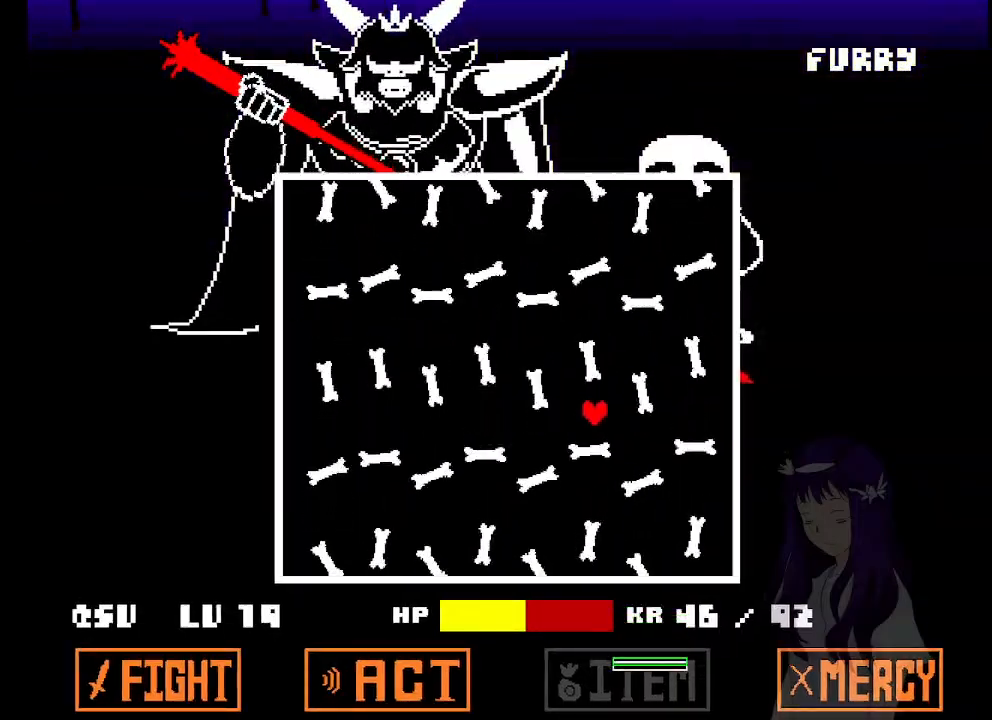
{"keys": ["down"], "events": [[67, "down", "up"], [117, "down", "down"], [250, "down", "up"], [300, "down", "down"], [400, "down", "up"], [433, "down", "down"]]}
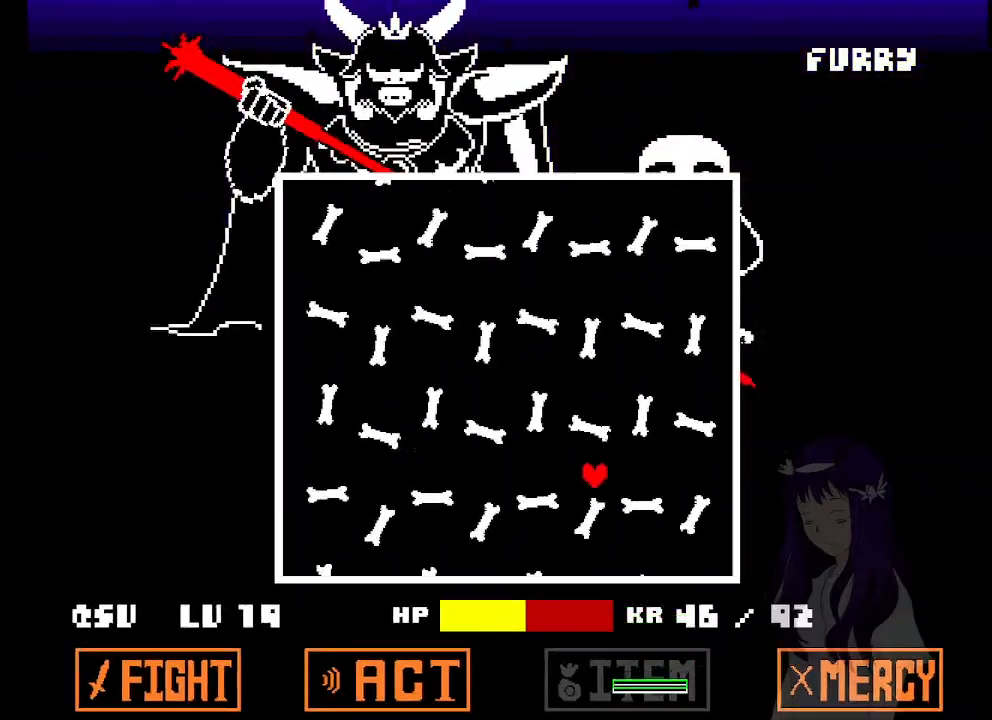
{"keys": ["up"], "events": [[33, "down", "up"], [83, "down", "down"], [133, "left", "down"], [267, "down", "up"], [367, "up", "down"], [467, "left", "up"]]}
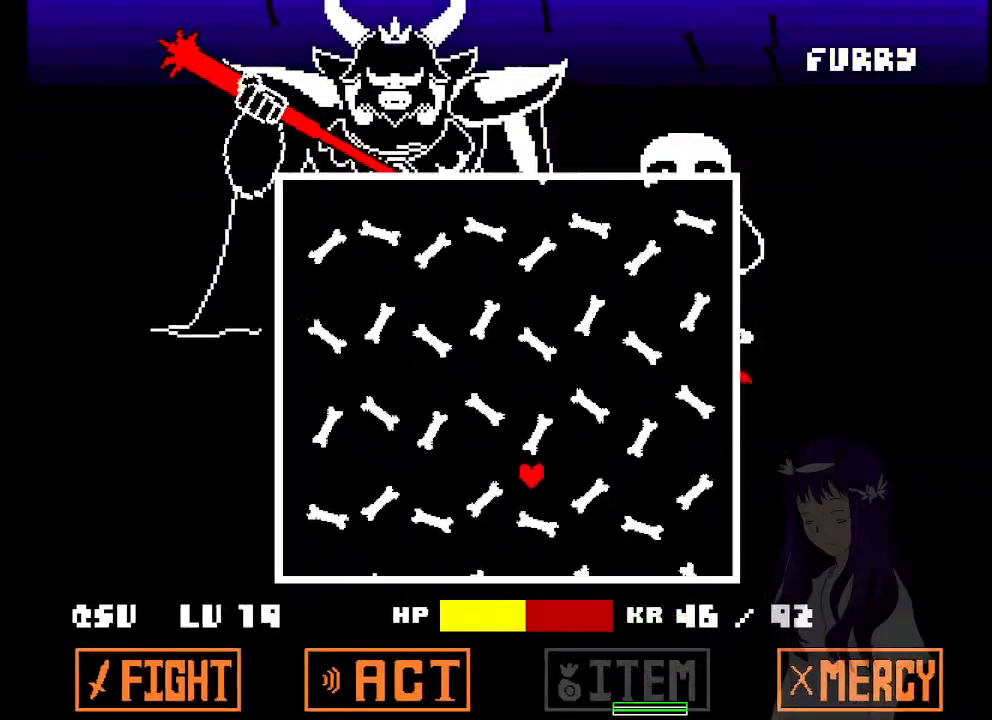
{"keys": ["up"], "events": [[50, "up", "up"], [100, "up", "down"], [283, "up", "up"], [383, "up", "down"]]}
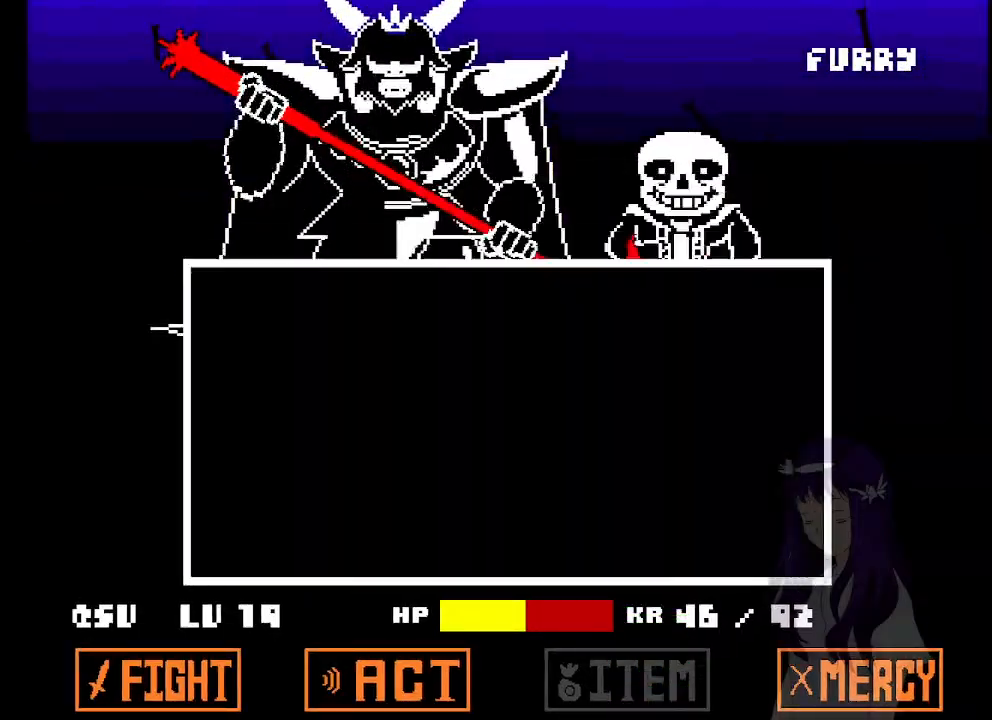
{"keys": ["z"], "events": [[17, "up", "up"], [67, "up", "down"], [200, "up", "up"], [300, "z", "down"], [350, "z", "up"], [400, "z", "down"], [433, "z", "up"], [483, "z", "down"]]}
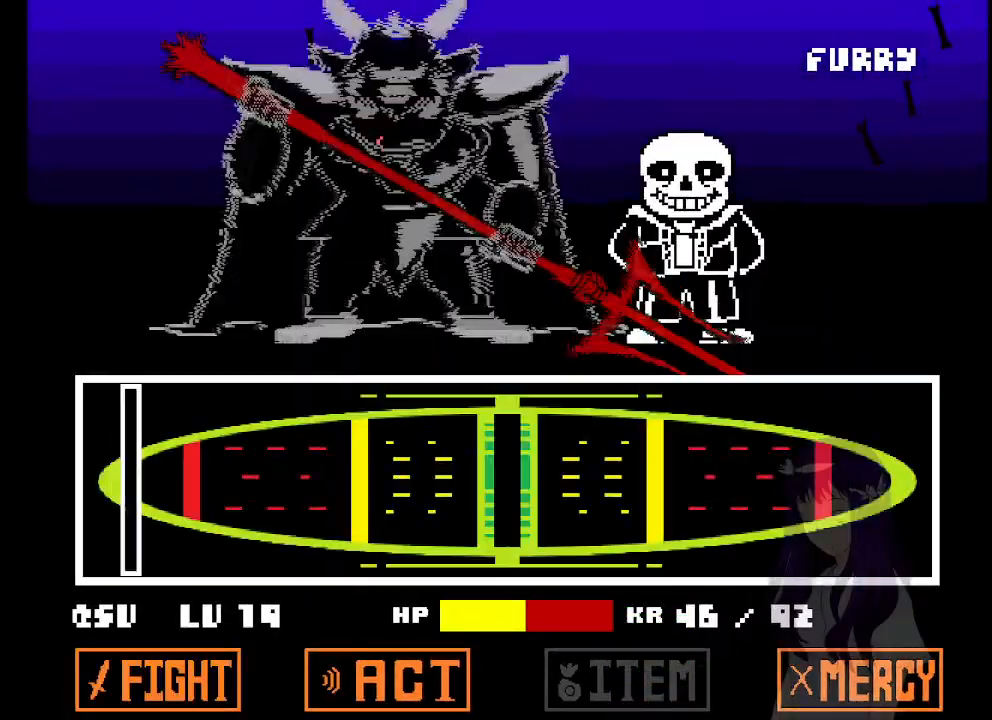
{"keys": [], "events": [[33, "z", "up"], [83, "z", "down"], [133, "z", "up"]]}
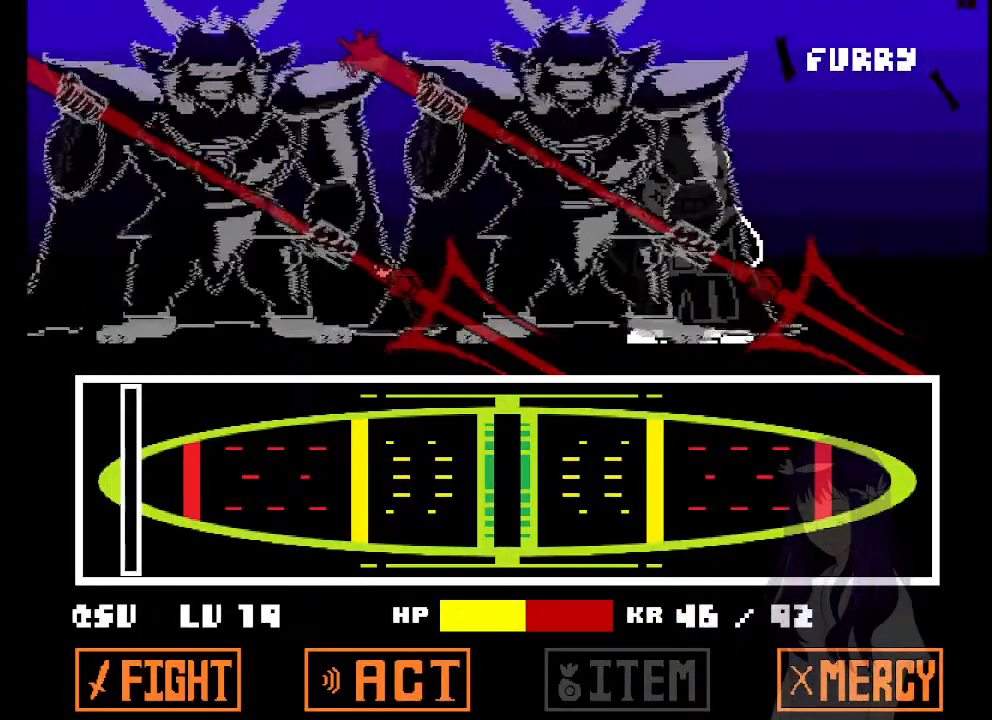
{"keys": [], "events": []}
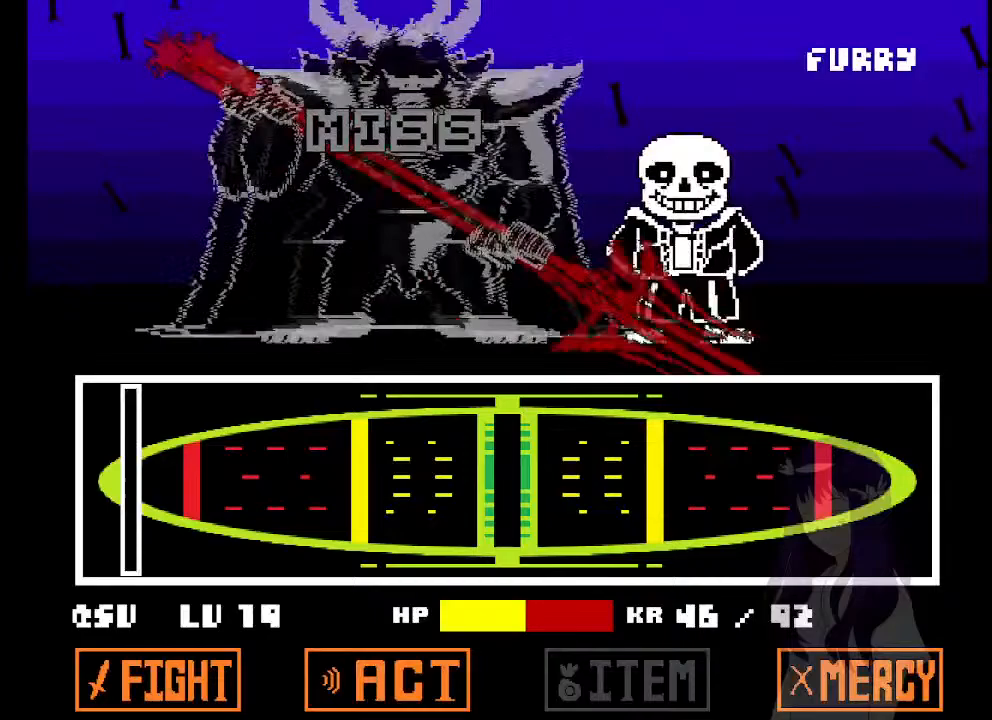
{"keys": [], "events": []}
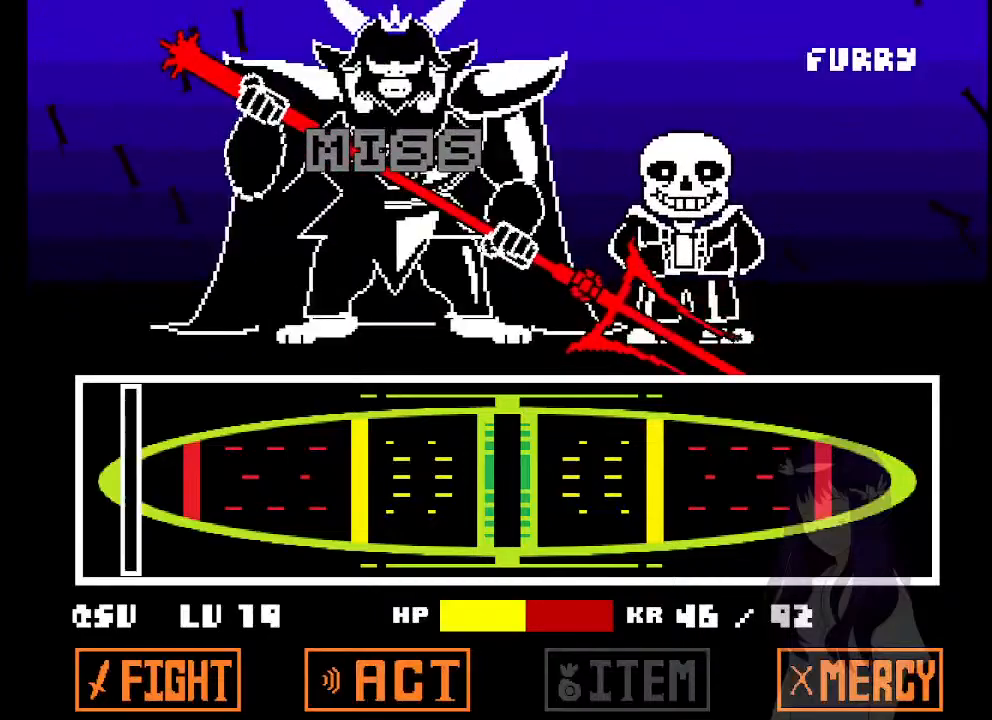
{"keys": ["x"], "events": [[450, "z", "down"], [500, "x", "down"], [500, "z", "up"]]}
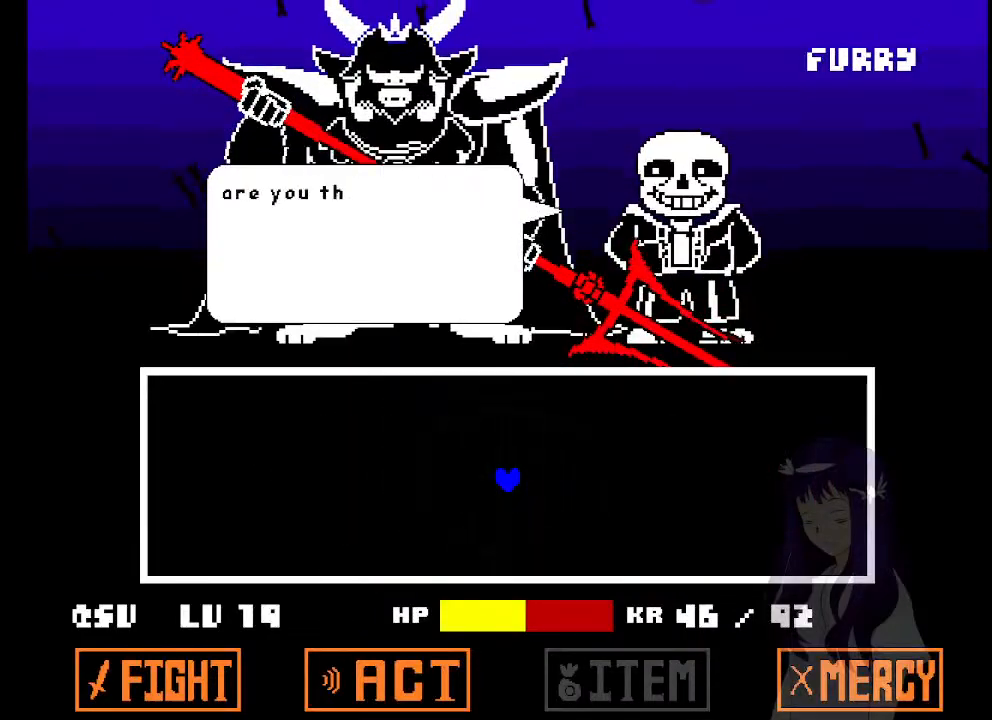
{"keys": ["z"], "events": [[50, "z", "down"], [100, "x", "up"], [150, "x", "down"], [150, "z", "up"], [200, "z", "down"], [233, "z", "up"], [333, "z", "down"], [383, "x", "up"], [383, "z", "up"], [433, "x", "down"], [467, "x", "up"], [467, "z", "down"]]}
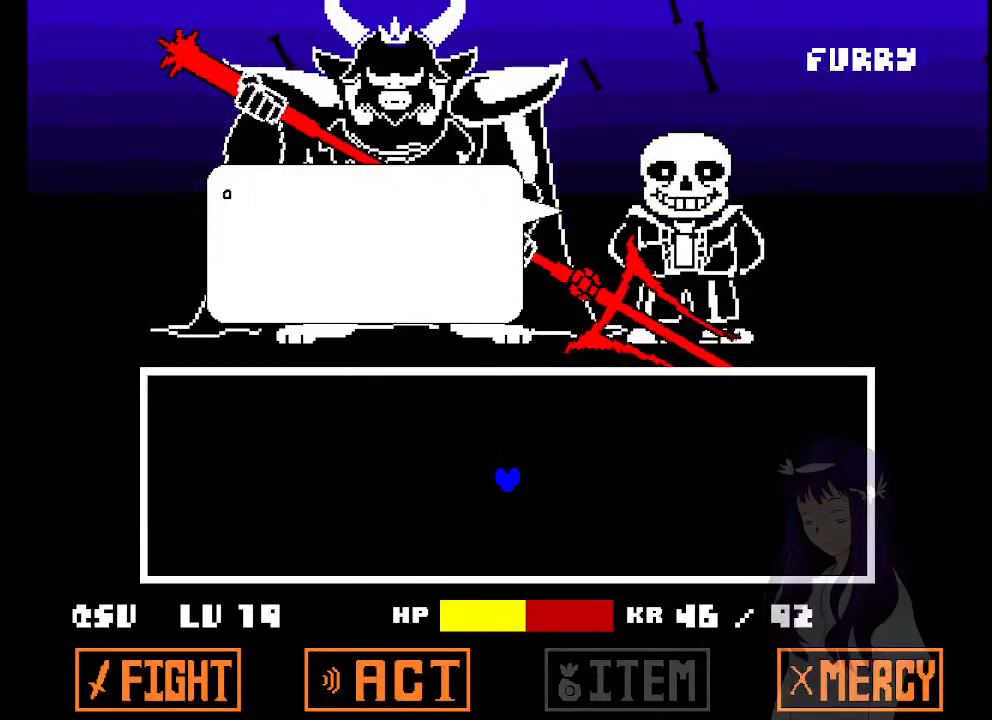
{"keys": ["z"], "events": [[67, "x", "down"], [67, "z", "up"], [117, "x", "up"], [117, "z", "down"], [167, "z", "up"], [200, "x", "down"], [250, "x", "up"], [250, "z", "down"], [350, "x", "down"], [350, "z", "up"], [400, "x", "up"], [400, "z", "down"], [450, "z", "up"], [483, "z", "down"]]}
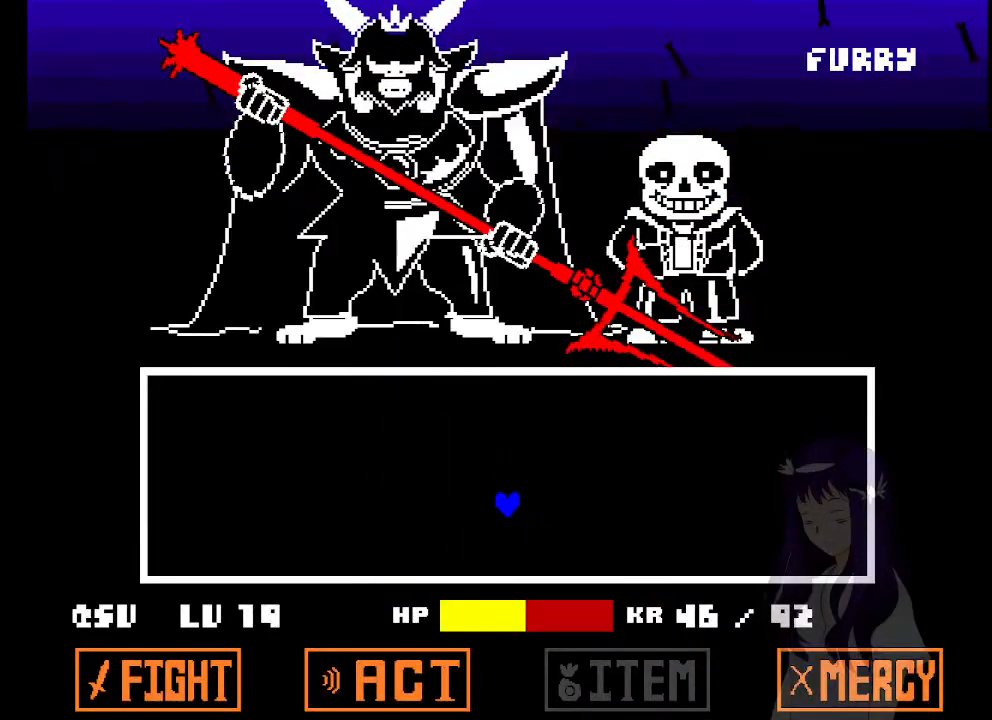
{"keys": ["left", "up"], "events": [[33, "z", "up"], [133, "left", "down"], [167, "up", "down"]]}
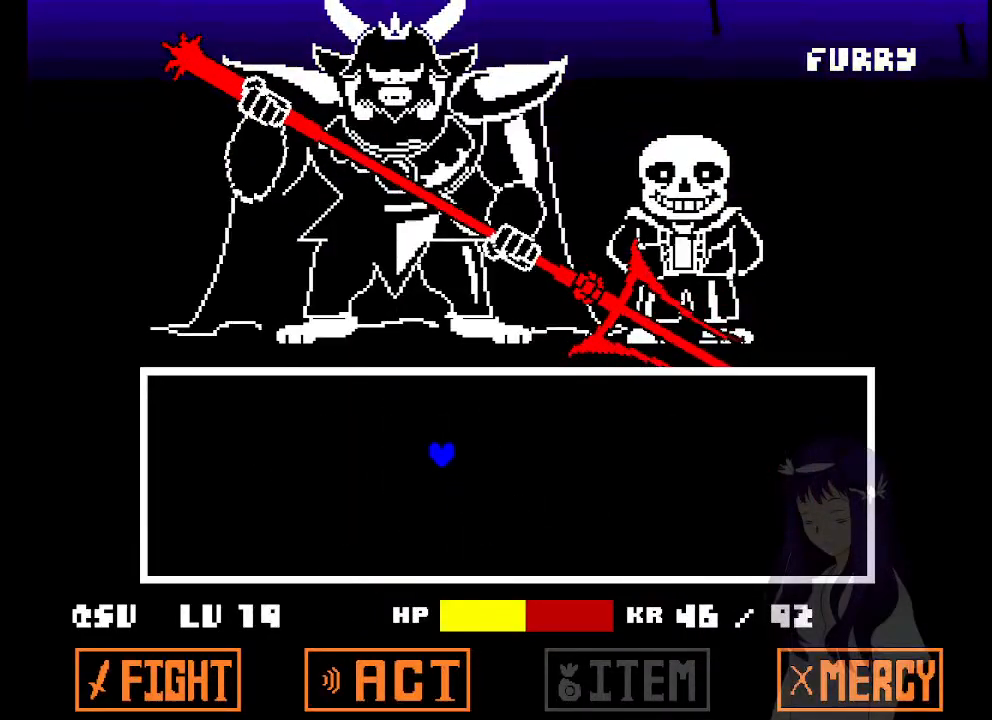
{"keys": ["left"], "events": [[283, "up", "up"]]}
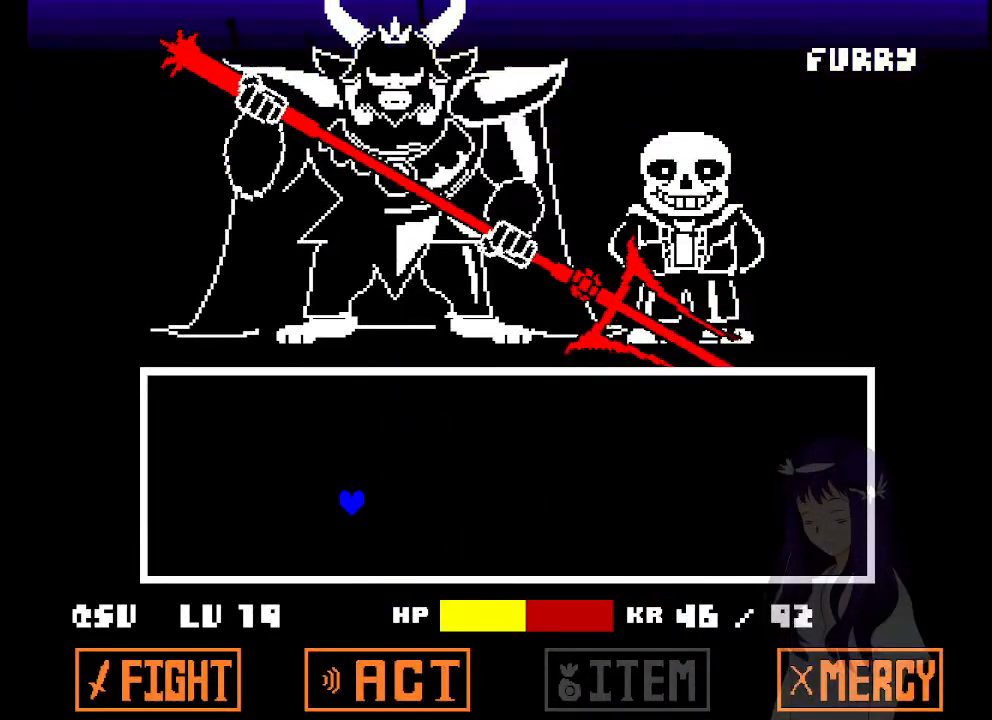
{"keys": ["right"], "events": [[117, "up", "down"], [450, "up", "up"], [483, "left", "up"], [483, "right", "down"]]}
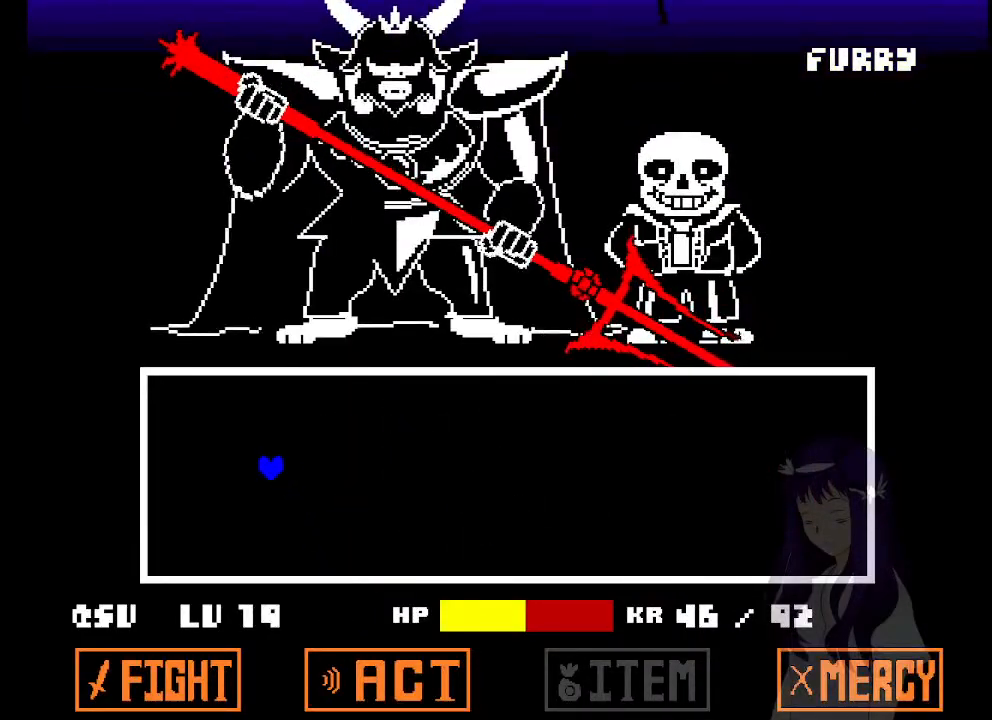
{"keys": ["right"], "events": []}
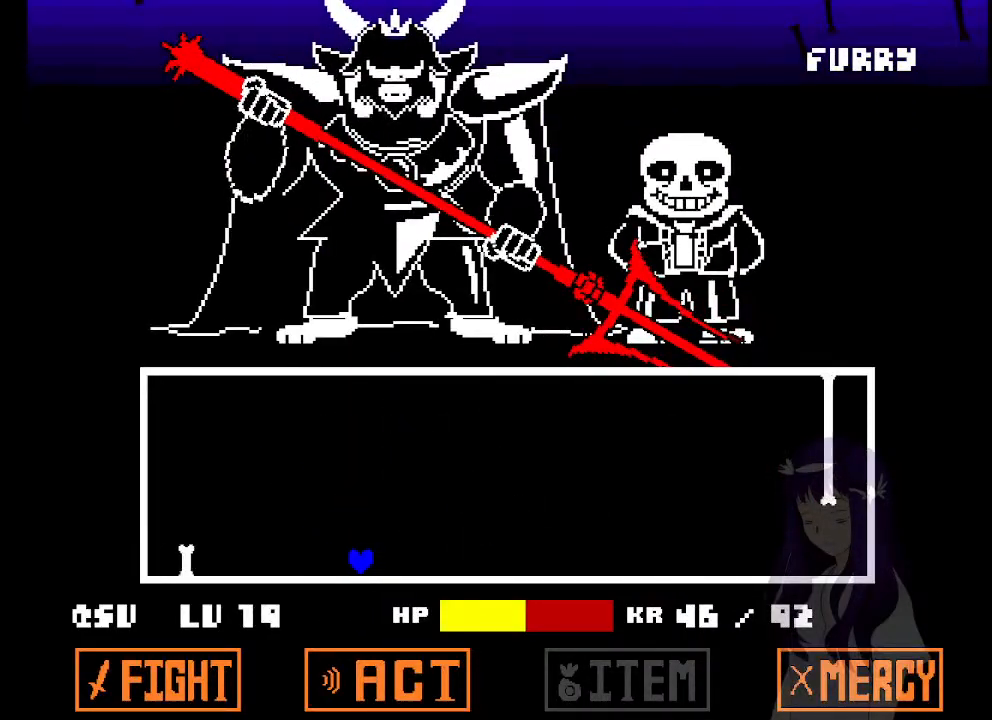
{"keys": ["right"], "events": []}
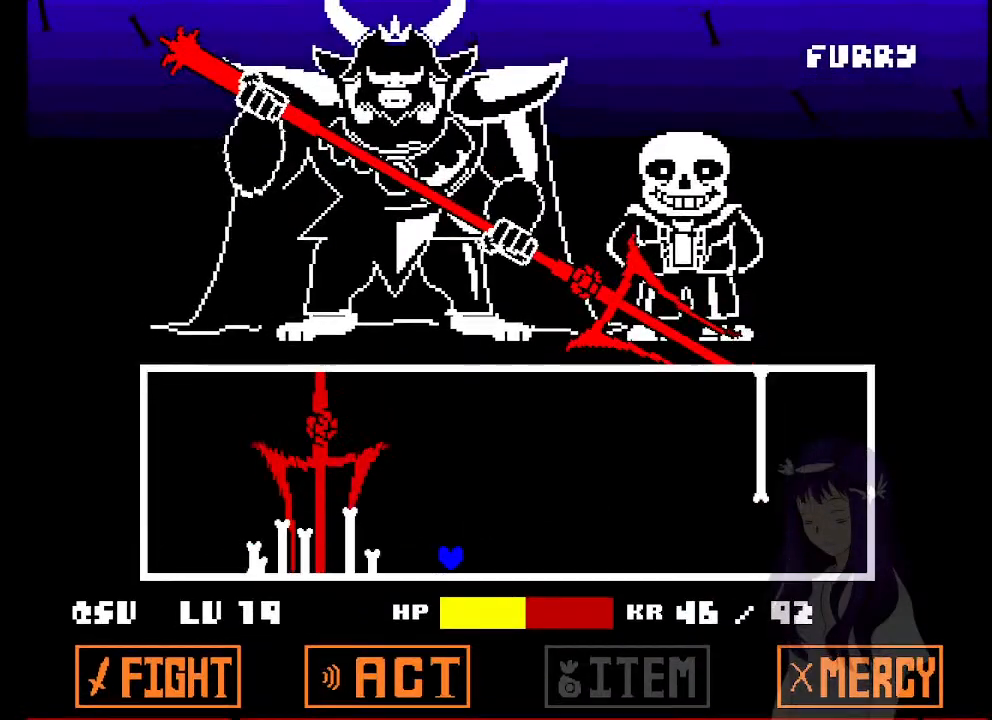
{"keys": ["left", "up"], "events": [[117, "left", "down"], [117, "up", "down"], [150, "right", "up"]]}
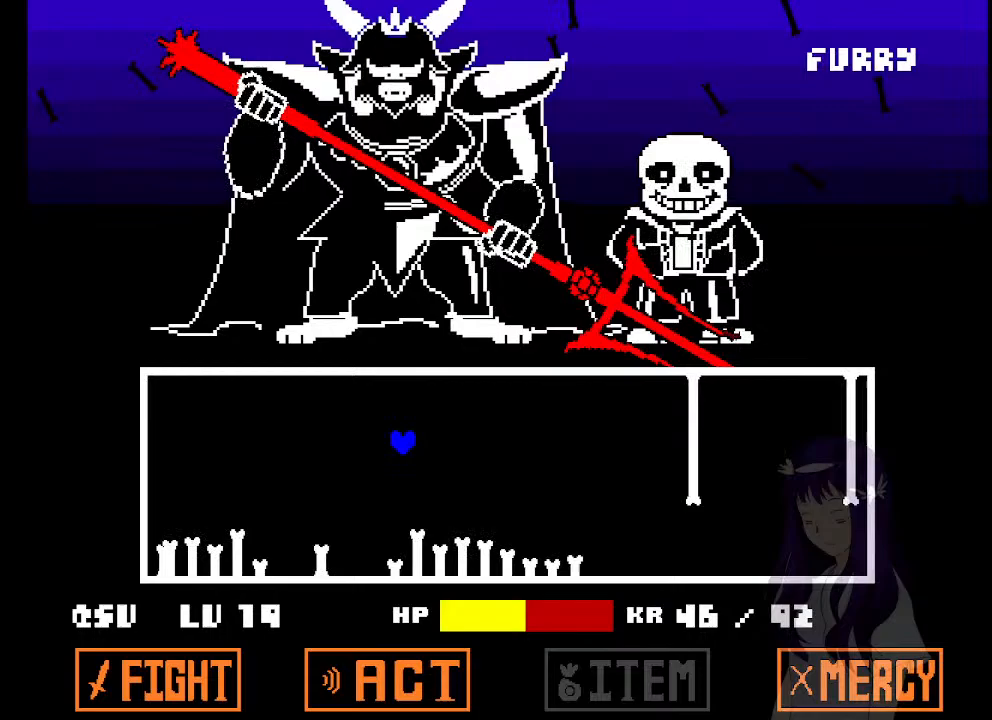
{"keys": ["left"], "events": [[217, "up", "up"]]}